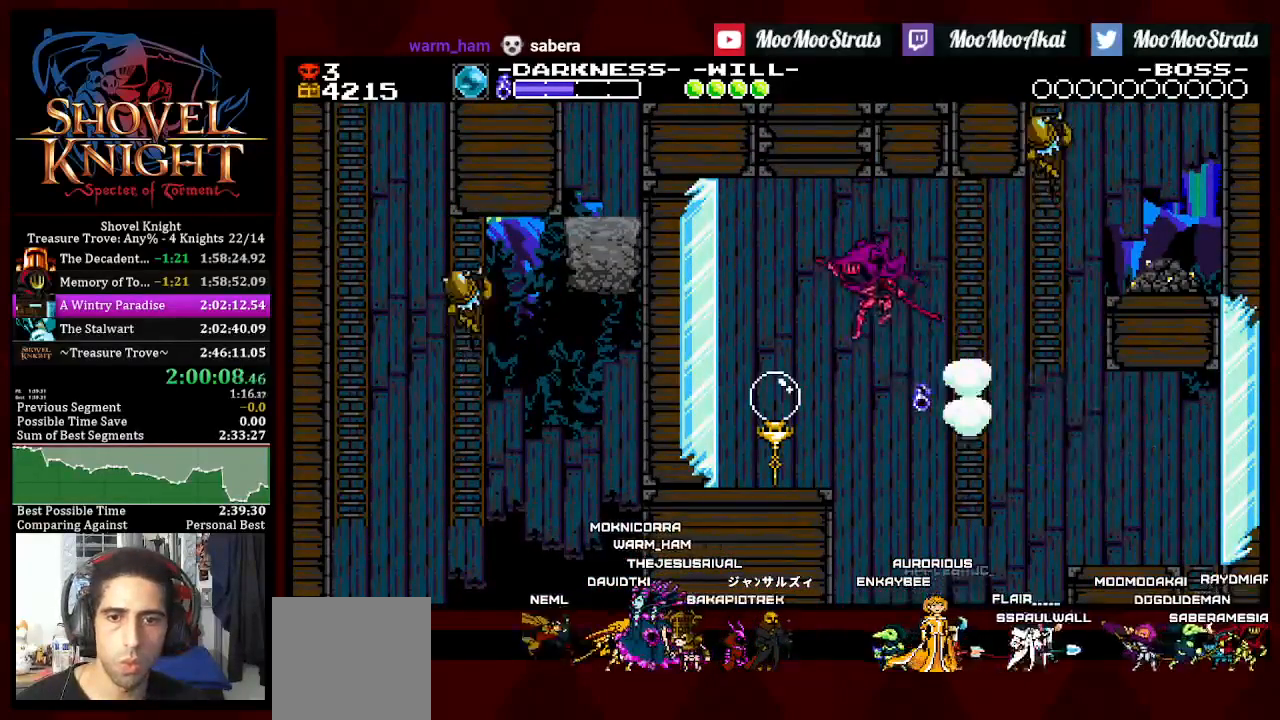
Gameplay with a controller (PlayStation layout); each line is a JSON object with the inputs held at the frame after it (dt_ms = milliseconds from this image to that frame). "events" lists button and stick changes between this image and that frame as [ms after this image, input, new state], when the widget could be followed in between. Not read: SQUARE START.
{"dt_ms": 1000, "buttons": [], "left_stick": "center", "right_stick": "center"}
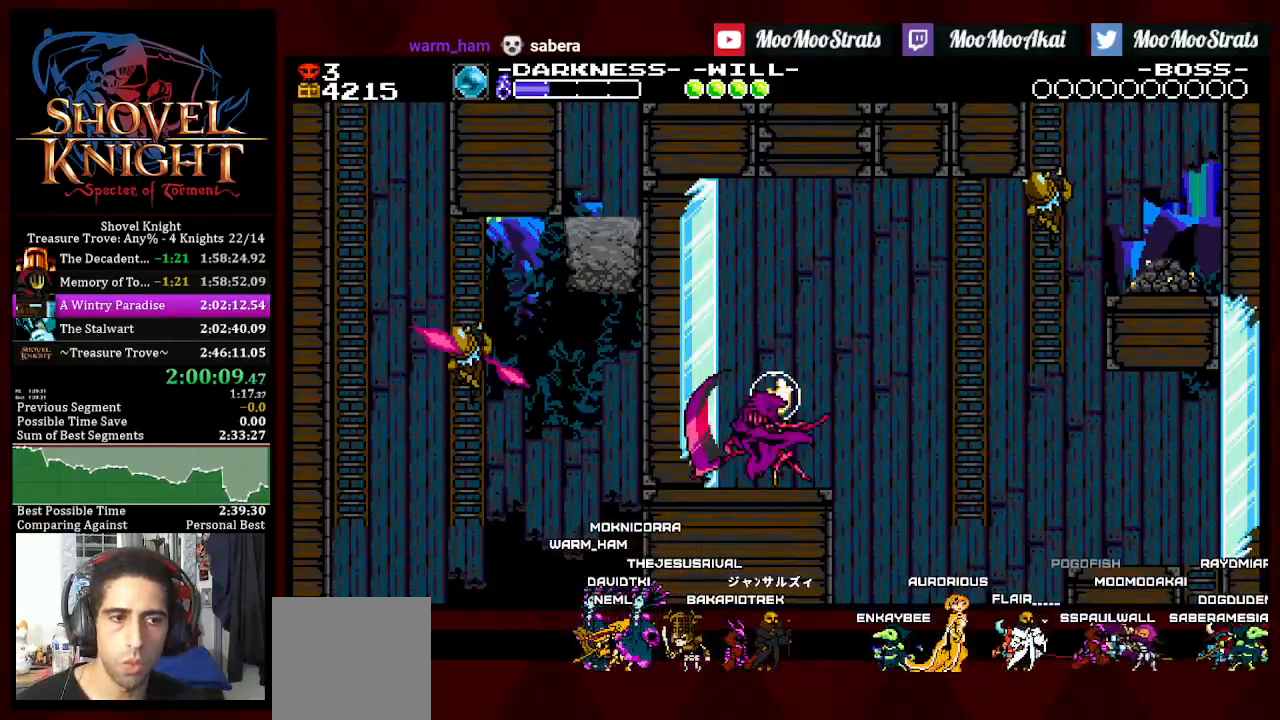
{"dt_ms": 500, "buttons": [], "left_stick": "center", "right_stick": "center", "events": []}
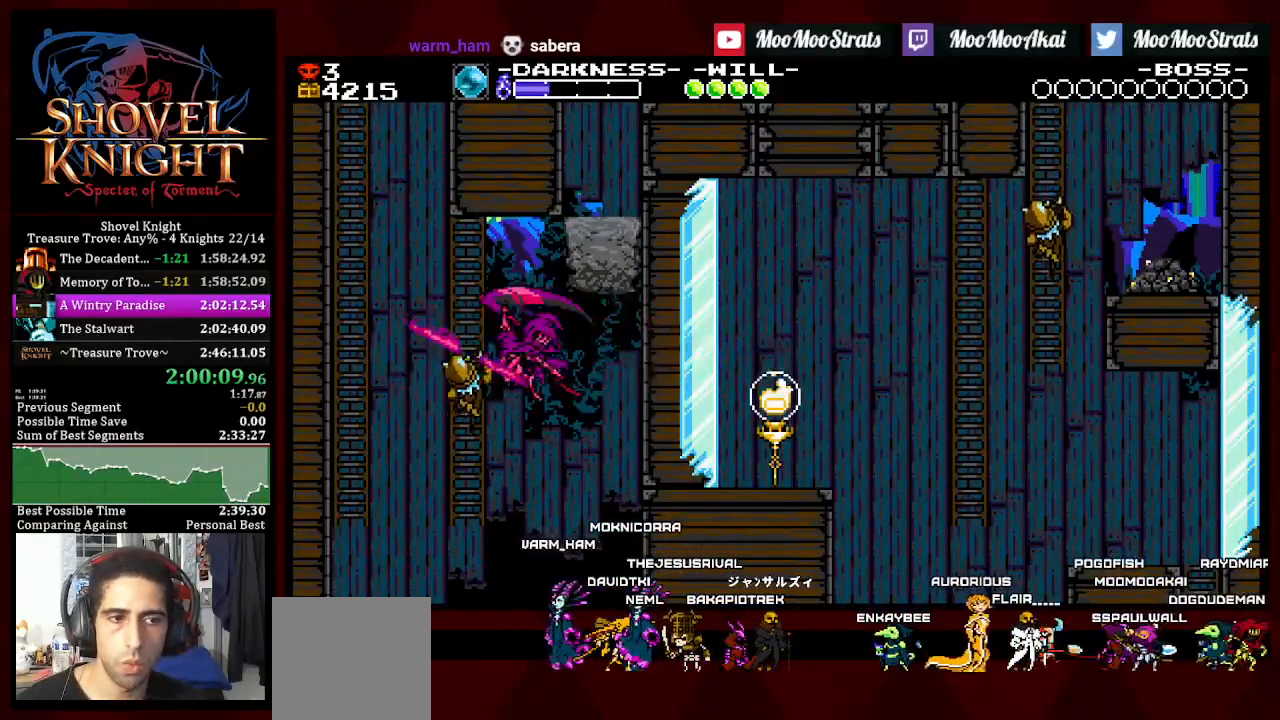
{"dt_ms": 500, "buttons": ["DPAD_UP", "DPAD_RIGHT"], "left_stick": "center", "right_stick": "center", "events": [[167, "DPAD_UP", "down"], [183, "DPAD_RIGHT", "down"]]}
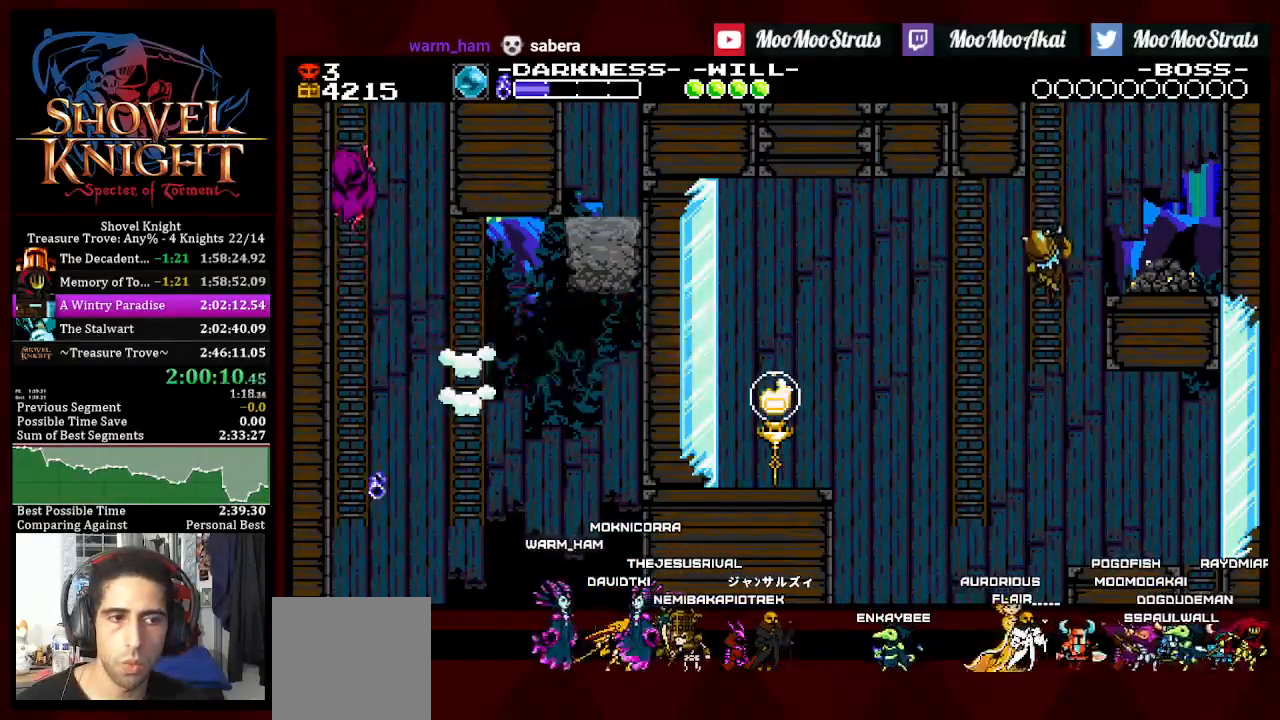
{"dt_ms": 500, "buttons": ["DPAD_UP", "DPAD_RIGHT"], "left_stick": "center", "right_stick": "center", "events": []}
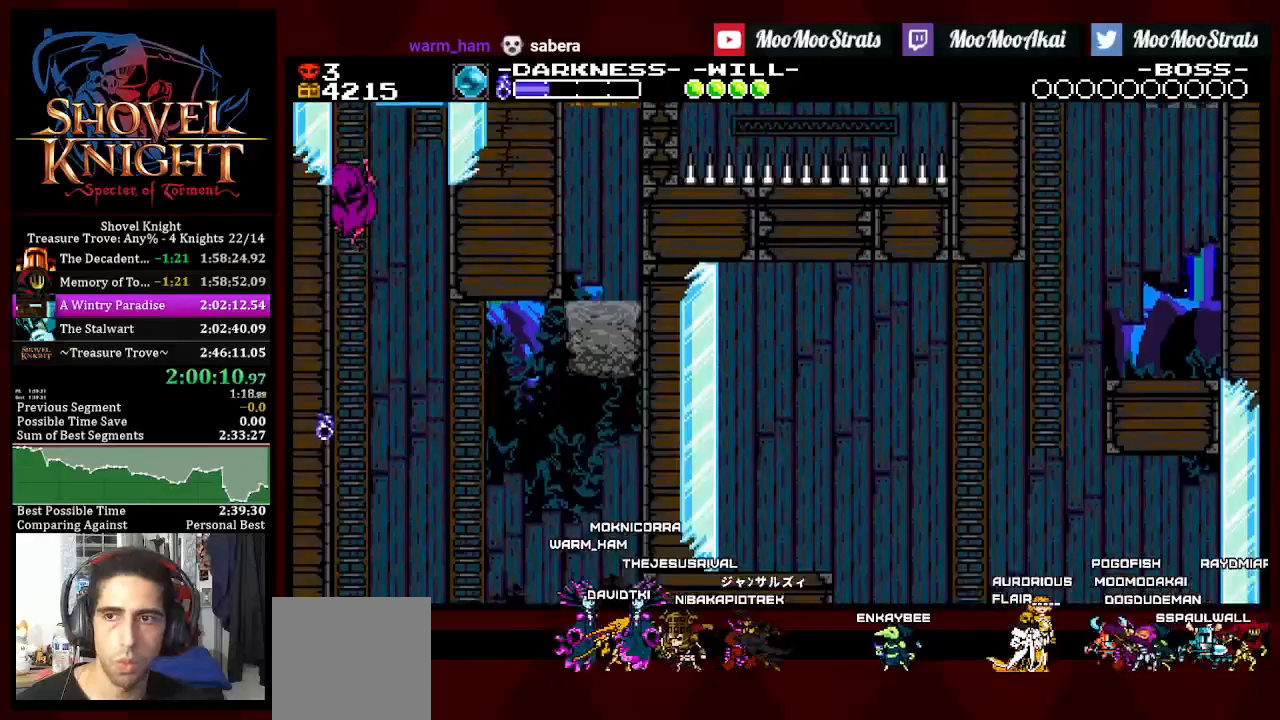
{"dt_ms": 500, "buttons": ["DPAD_UP", "DPAD_RIGHT"], "left_stick": "center", "right_stick": "center", "events": []}
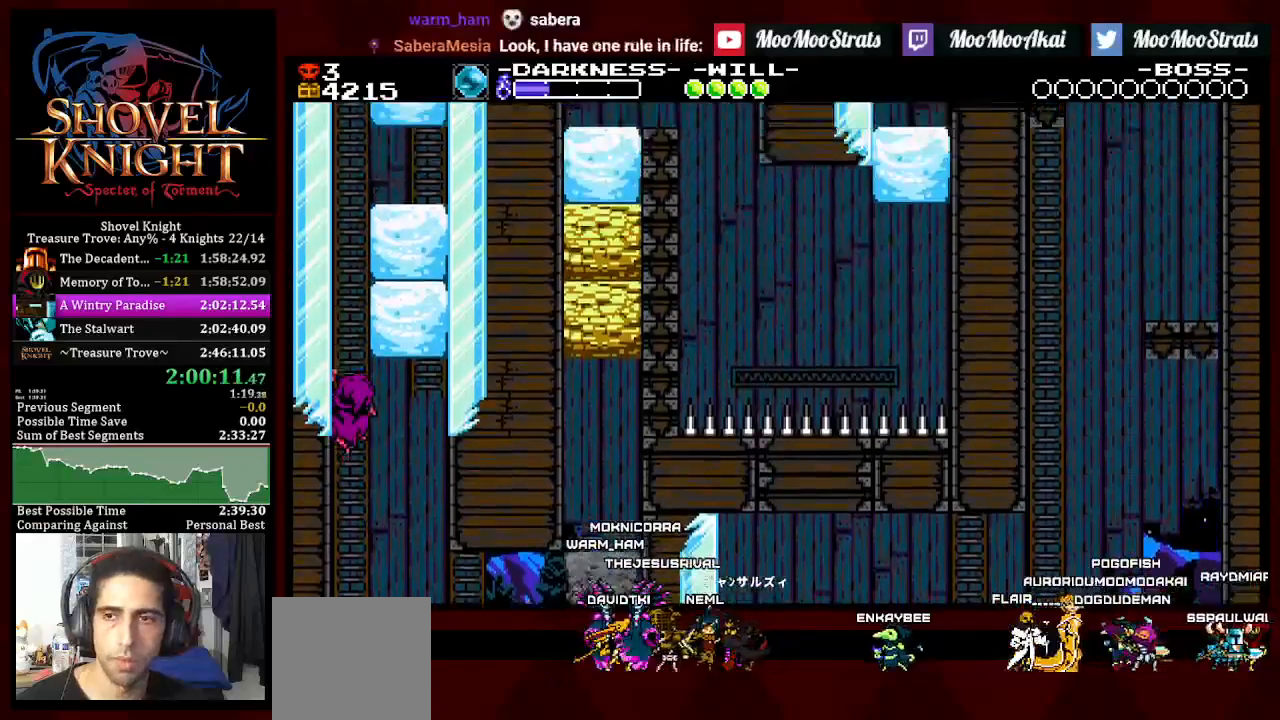
{"dt_ms": 500, "buttons": ["DPAD_UP", "DPAD_RIGHT"], "left_stick": "center", "right_stick": "center", "events": []}
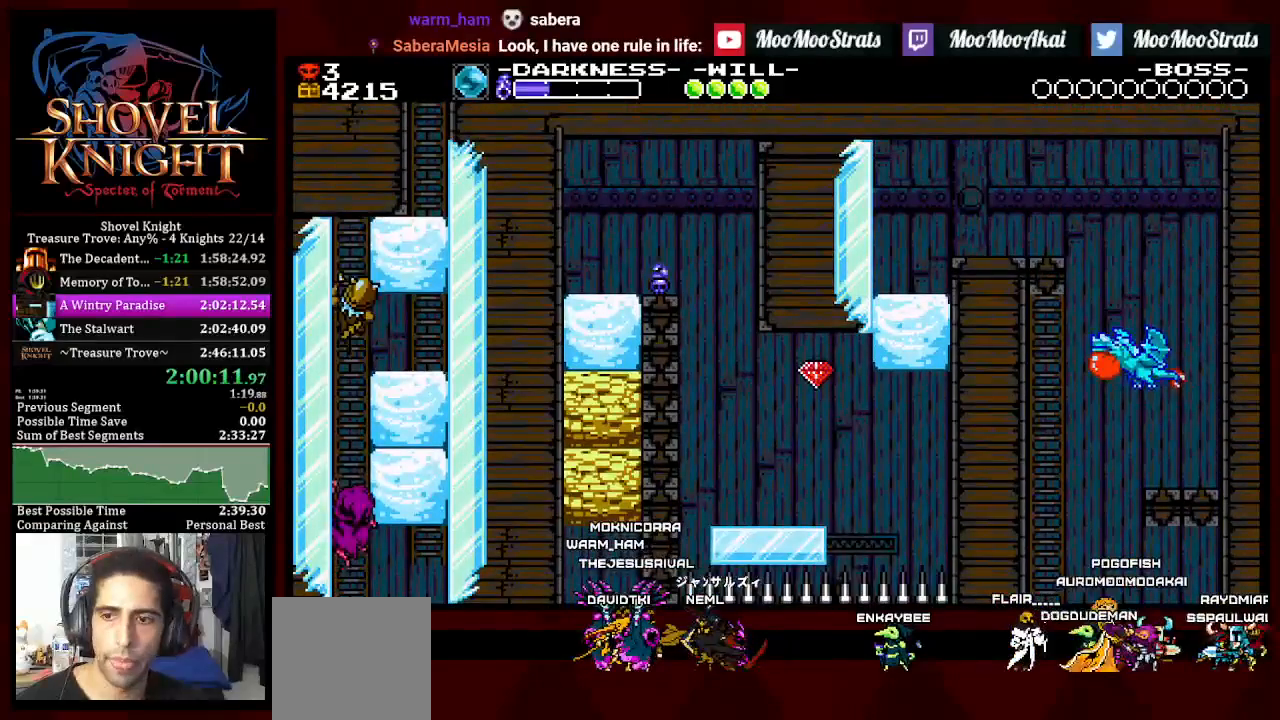
{"dt_ms": 500, "buttons": ["DPAD_UP", "DPAD_RIGHT"], "left_stick": "center", "right_stick": "center", "events": []}
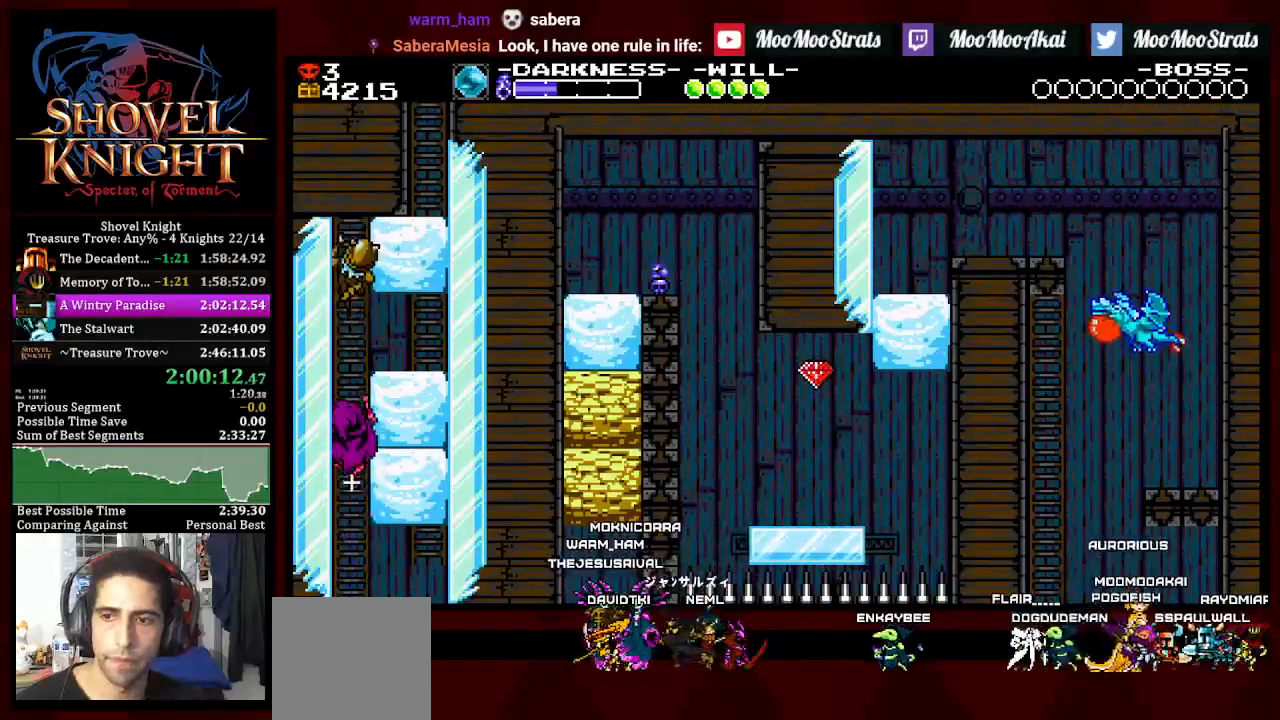
{"dt_ms": 500, "buttons": ["DPAD_UP", "DPAD_RIGHT"], "left_stick": "center", "right_stick": "center", "events": []}
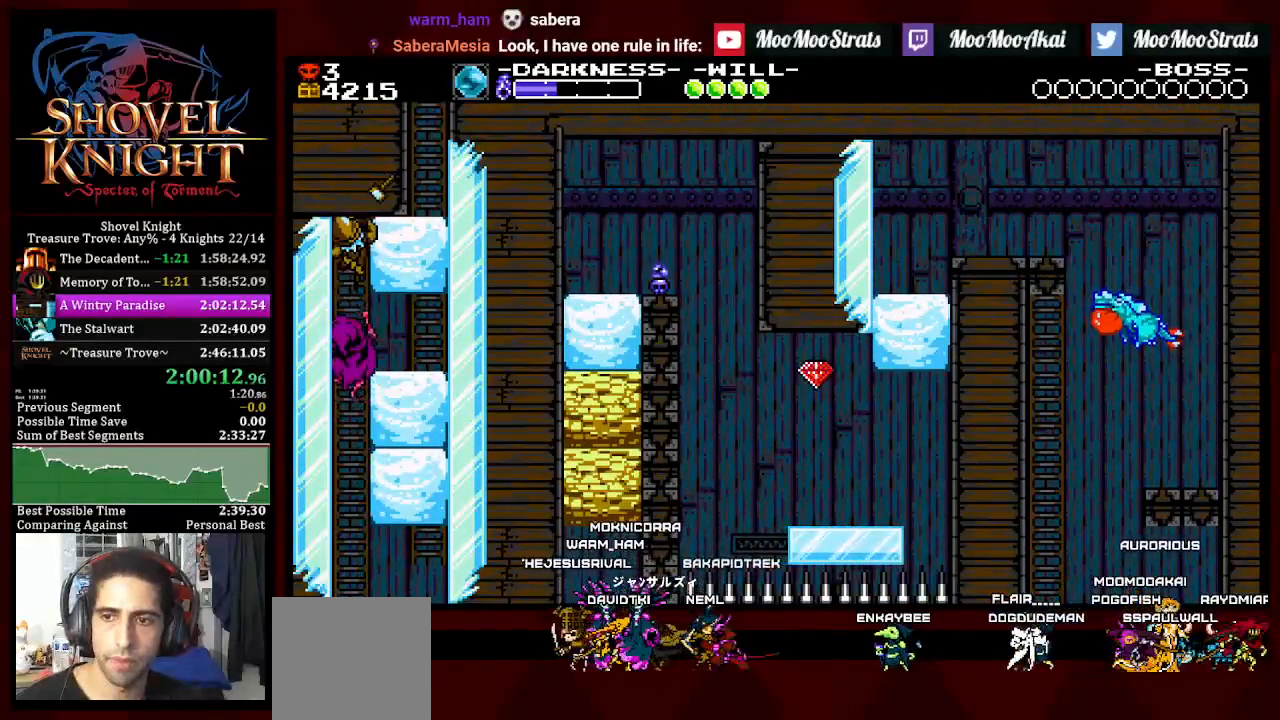
{"dt_ms": 500, "buttons": [], "left_stick": "center", "right_stick": "center", "events": [[283, "DPAD_RIGHT", "up"], [283, "DPAD_UP", "up"]]}
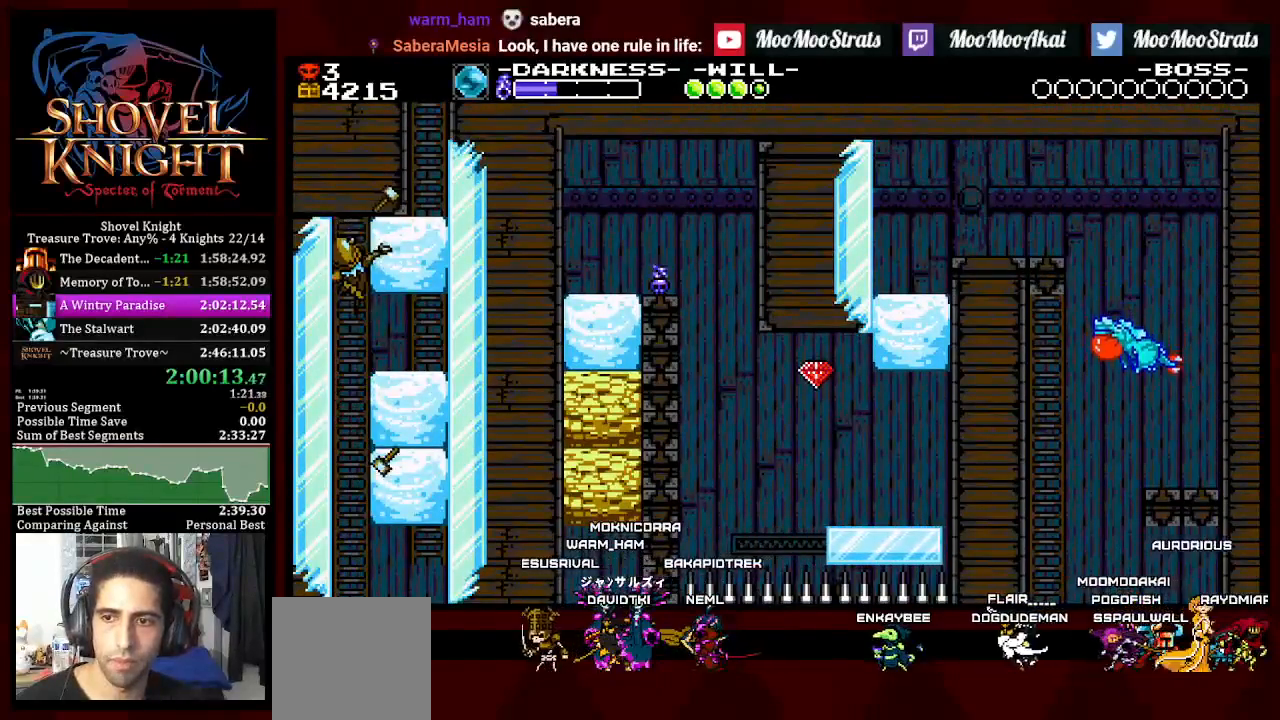
{"dt_ms": 500, "buttons": ["DPAD_UP", "DPAD_RIGHT"], "left_stick": "center", "right_stick": "center", "events": [[367, "DPAD_RIGHT", "down"], [383, "DPAD_UP", "down"]]}
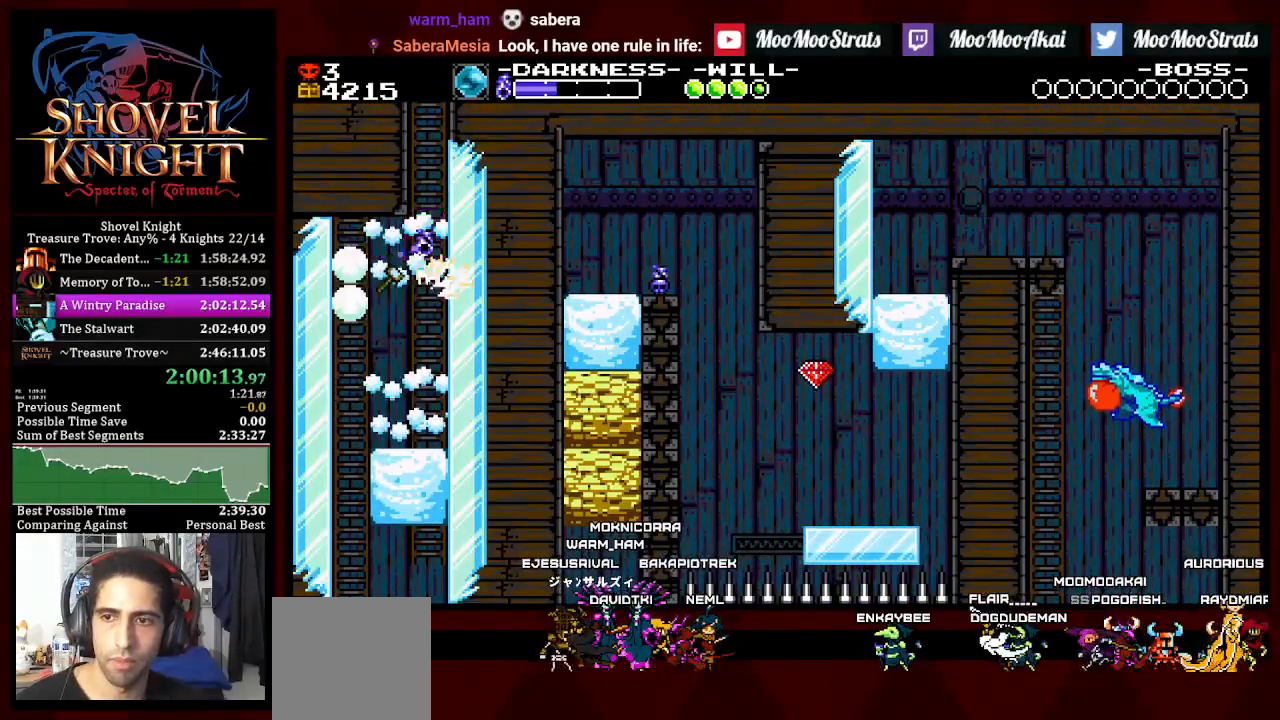
{"dt_ms": 500, "buttons": ["DPAD_UP", "DPAD_RIGHT"], "left_stick": "center", "right_stick": "center", "events": []}
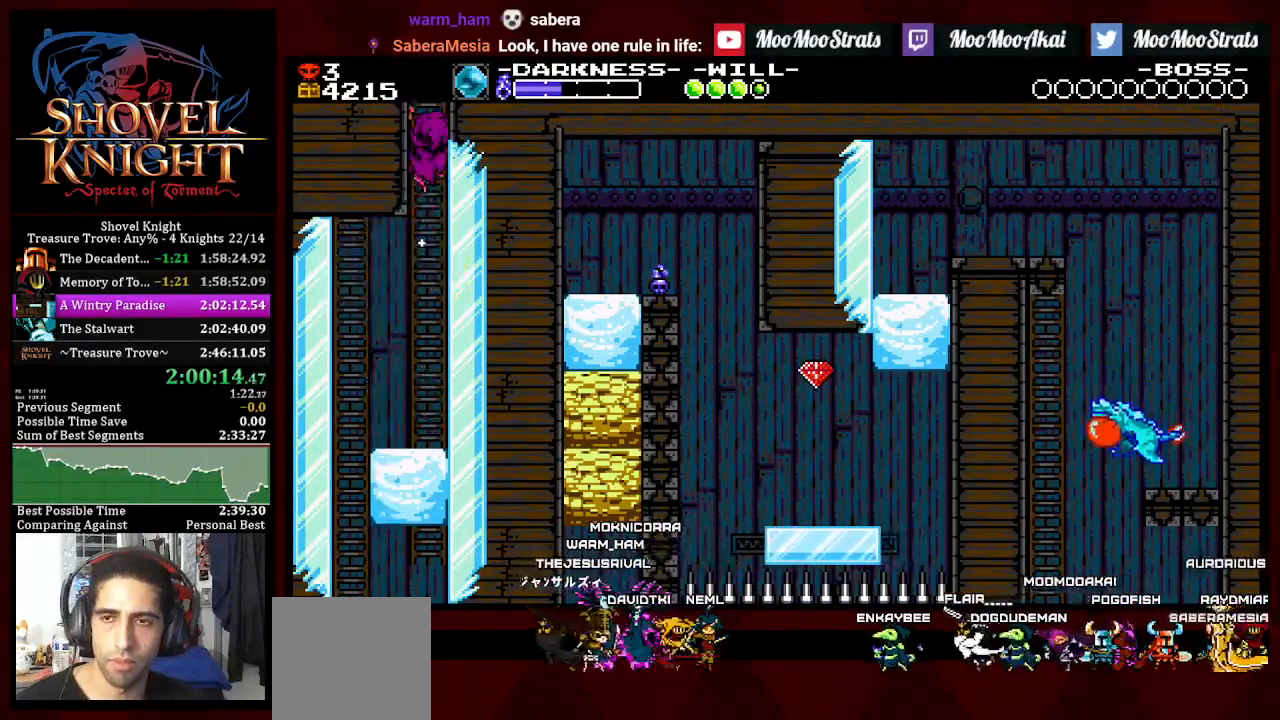
{"dt_ms": 500, "buttons": ["DPAD_UP", "DPAD_RIGHT"], "left_stick": "center", "right_stick": "center", "events": []}
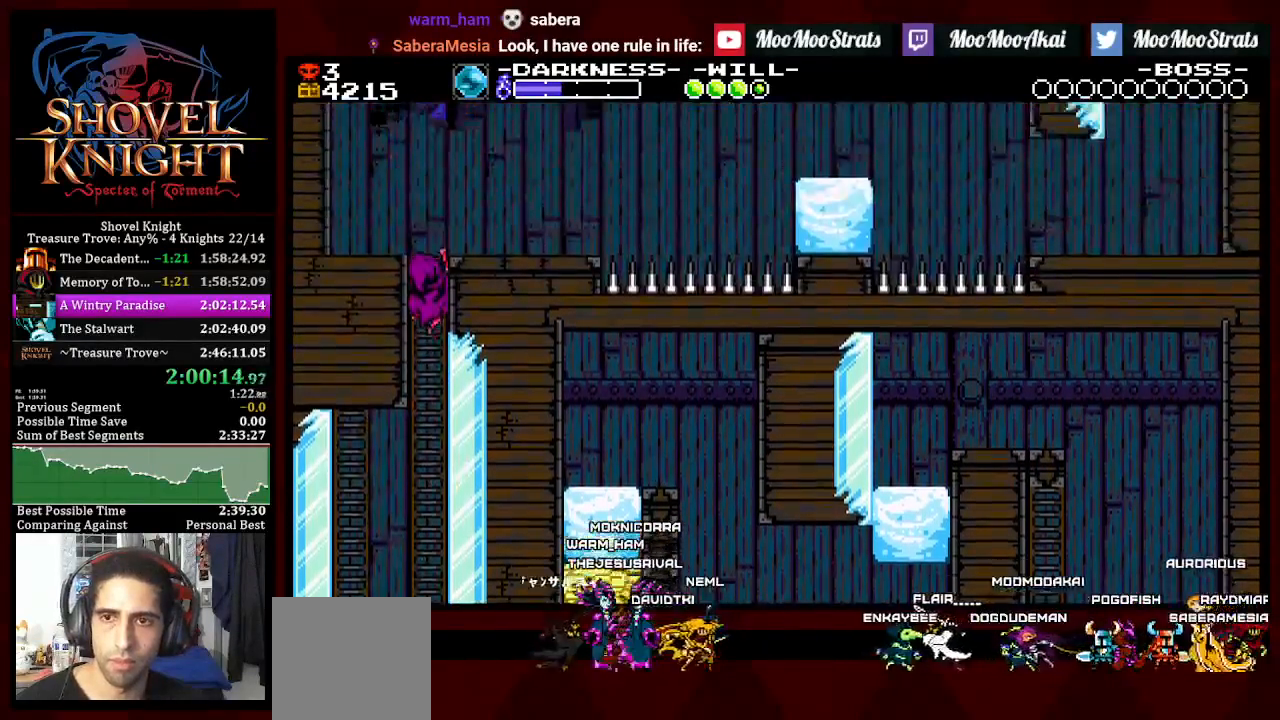
{"dt_ms": 500, "buttons": ["DPAD_UP", "DPAD_RIGHT"], "left_stick": "center", "right_stick": "center", "events": []}
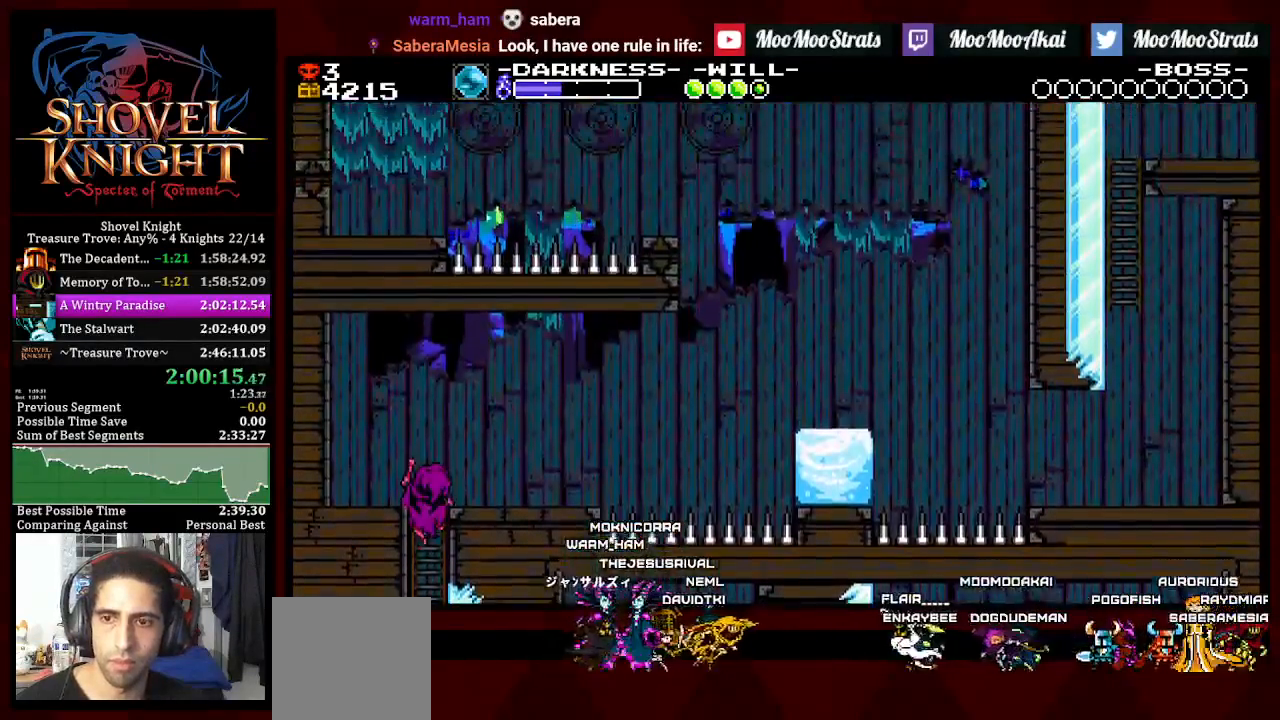
{"dt_ms": 500, "buttons": ["DPAD_DOWN", "DPAD_RIGHT"], "left_stick": "center", "right_stick": "center", "events": [[167, "CROSS", "down"], [217, "CROSS", "up"], [283, "CROSS", "down"], [333, "CROSS", "up"], [367, "DPAD_UP", "up"], [383, "DPAD_DOWN", "down"]]}
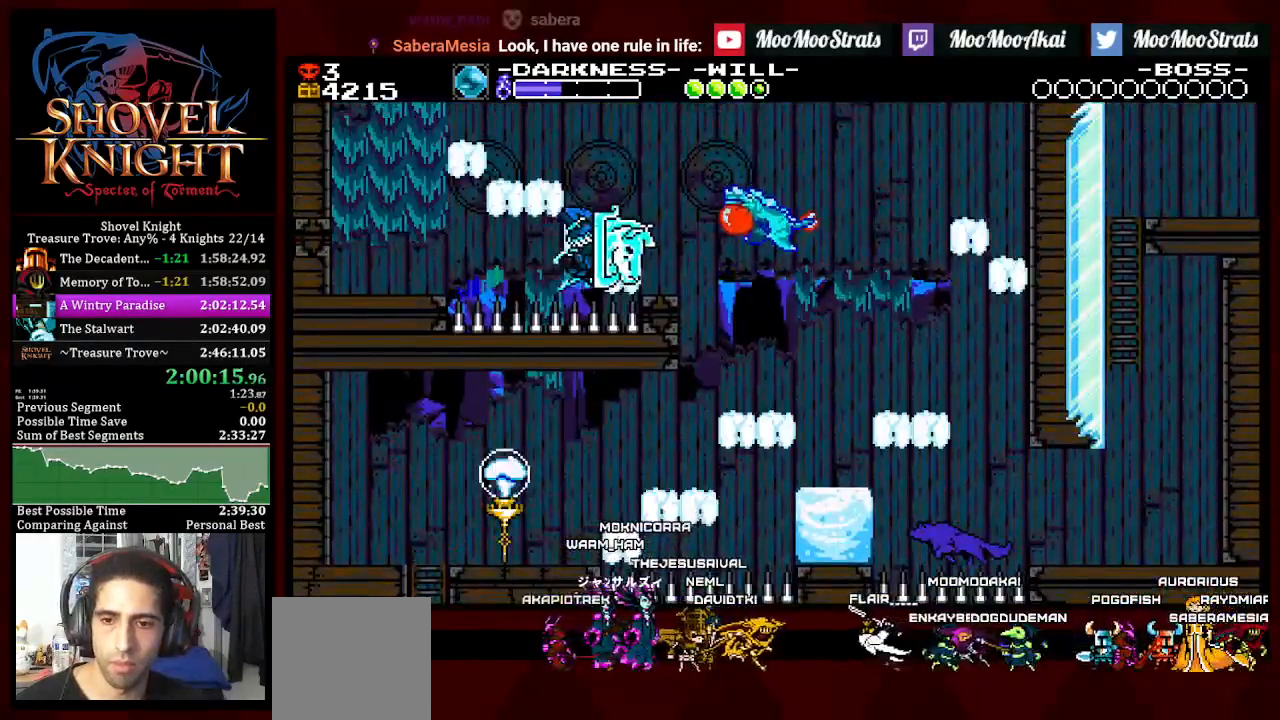
{"dt_ms": 500, "buttons": ["DPAD_DOWN", "DPAD_RIGHT"], "left_stick": "center", "right_stick": "center", "events": []}
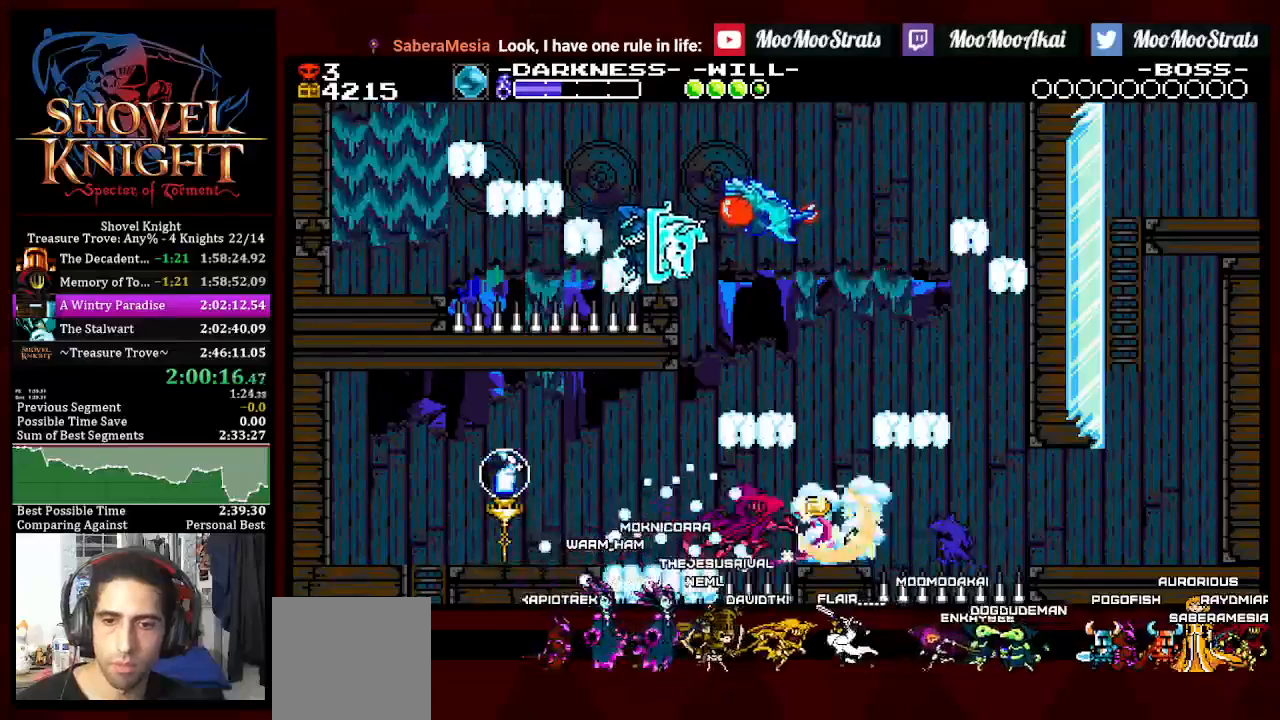
{"dt_ms": 500, "buttons": ["DPAD_DOWN", "DPAD_RIGHT"], "left_stick": "center", "right_stick": "center", "events": []}
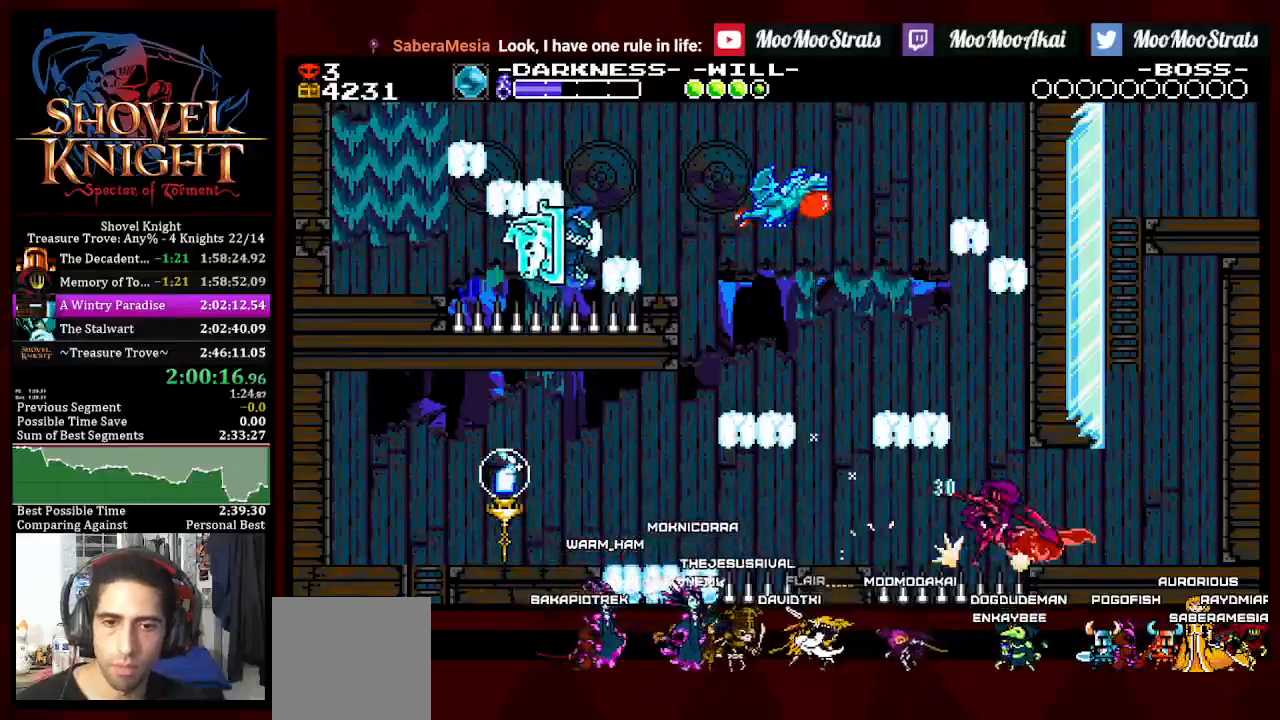
{"dt_ms": 1000, "buttons": ["DPAD_UP"], "left_stick": "center", "right_stick": "center"}
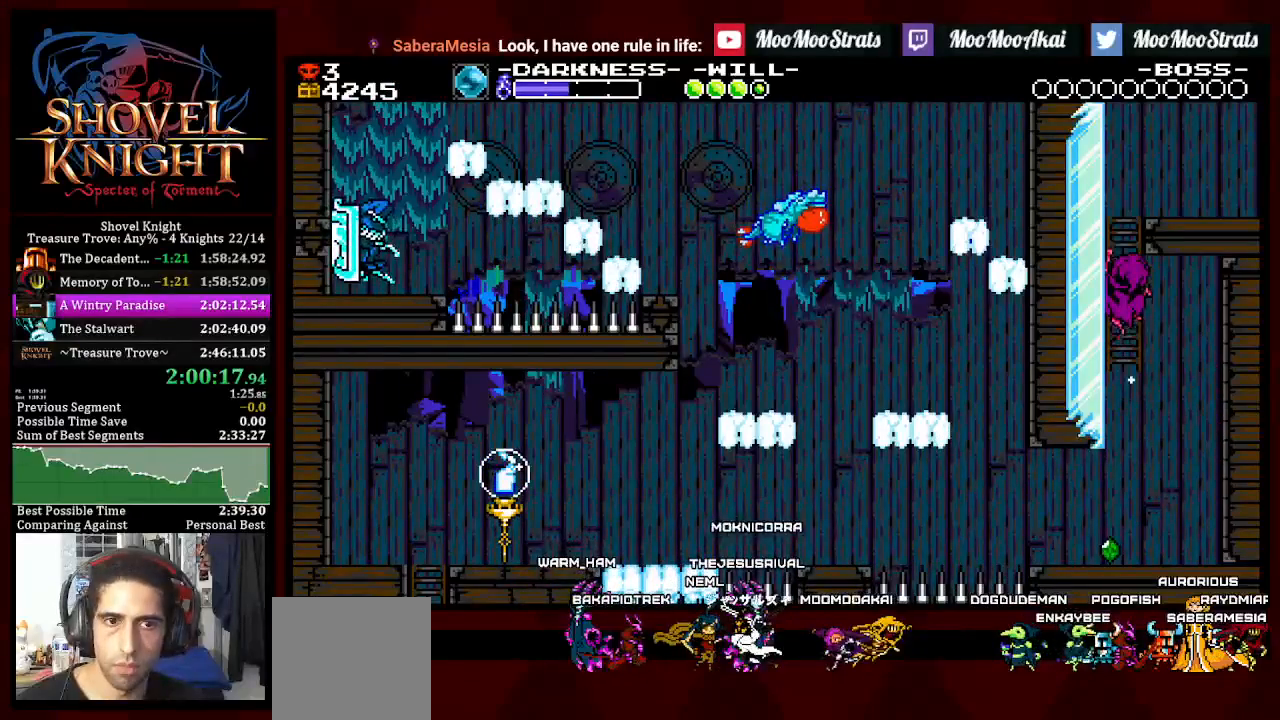
{"dt_ms": 500, "buttons": ["CROSS"], "left_stick": "center", "right_stick": "center", "events": [[267, "DPAD_UP", "up"], [300, "CROSS", "down"], [350, "CROSS", "up"], [350, "DPAD_RIGHT", "down"], [433, "CROSS", "down"], [433, "DPAD_RIGHT", "up"]]}
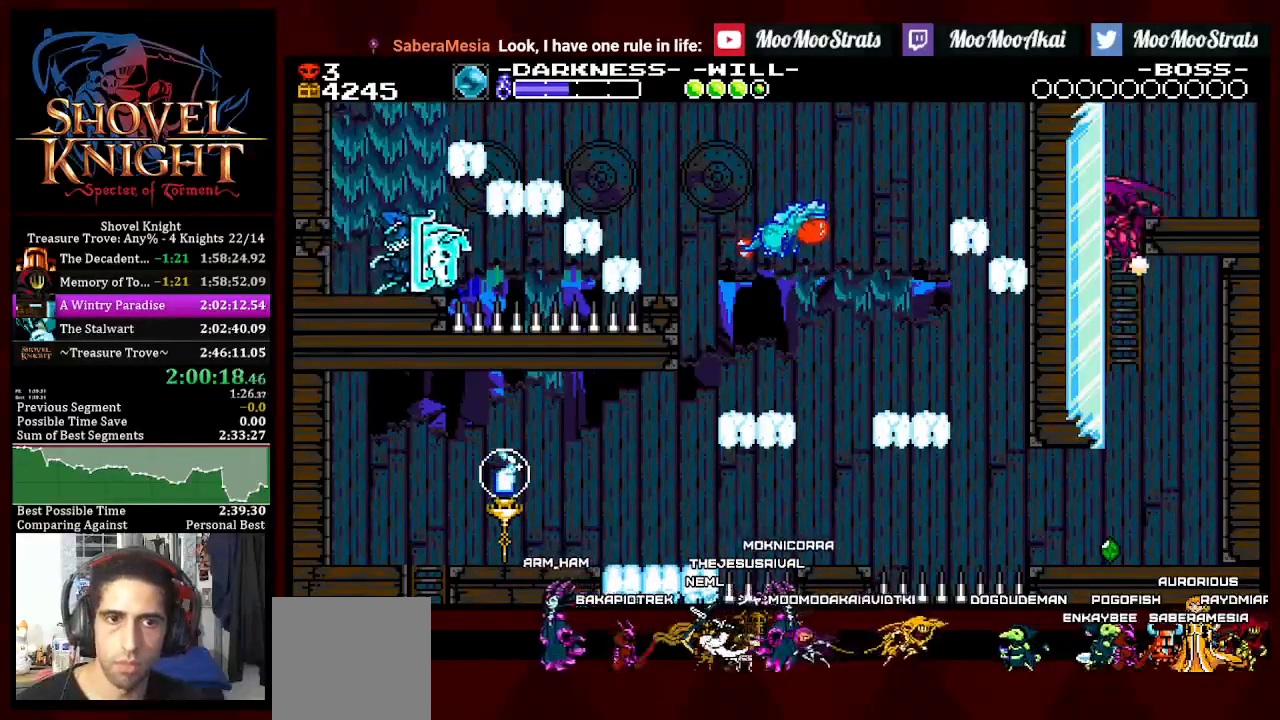
{"dt_ms": 500, "buttons": ["CROSS", "DPAD_DOWN", "DPAD_RIGHT"], "left_stick": "center", "right_stick": "center", "events": [[50, "CROSS", "up"], [50, "DPAD_RIGHT", "down"], [117, "DPAD_DOWN", "down"], [483, "CROSS", "down"]]}
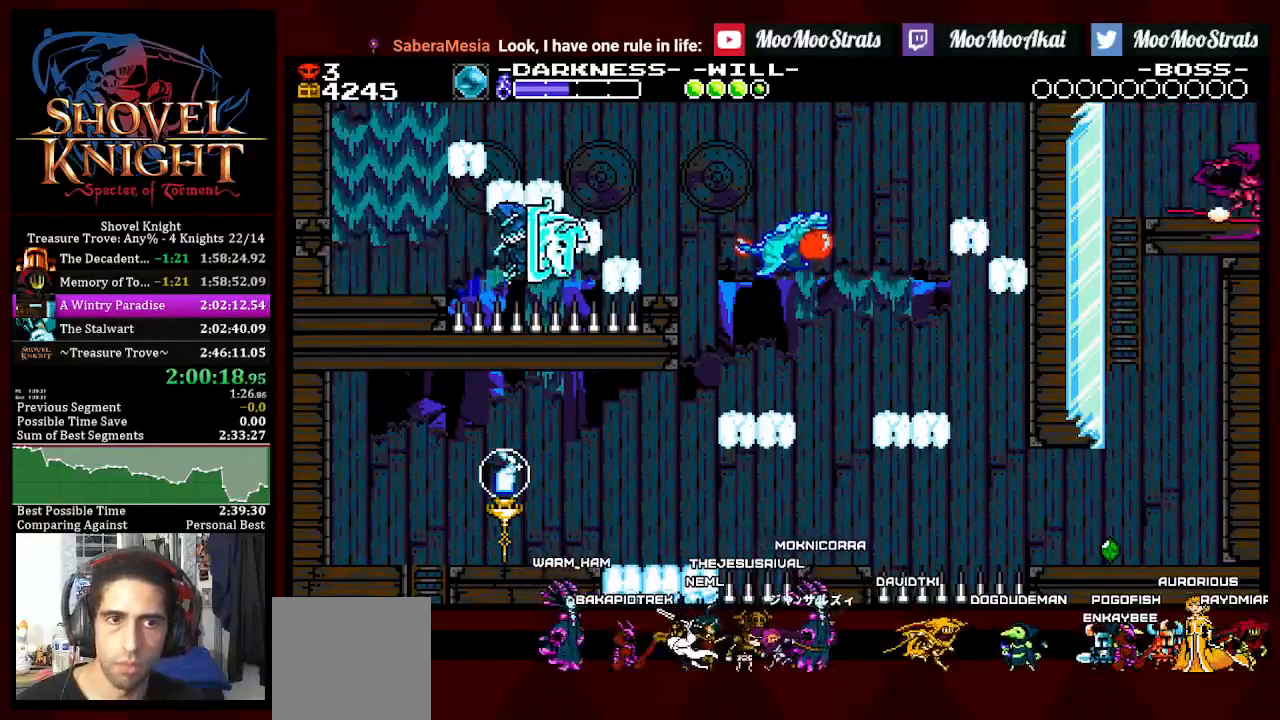
{"dt_ms": 1000, "buttons": [], "left_stick": "center", "right_stick": "center"}
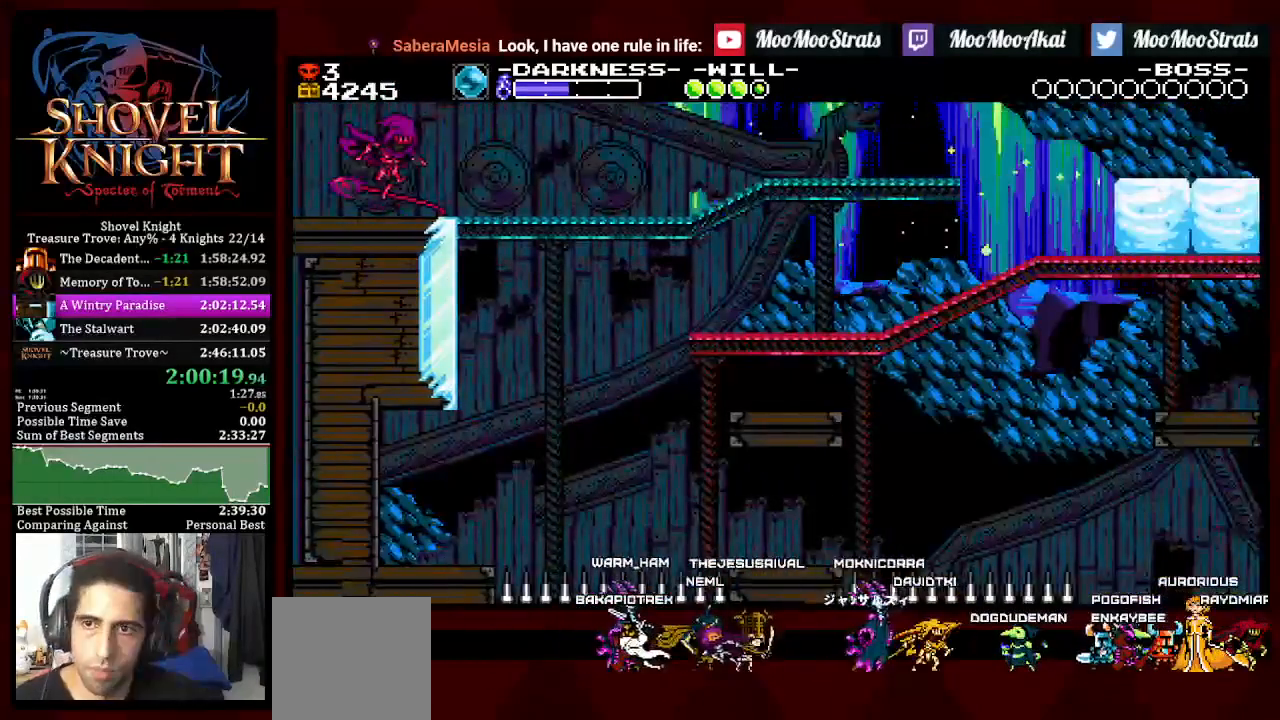
{"dt_ms": 500, "buttons": [], "left_stick": "center", "right_stick": "center", "events": []}
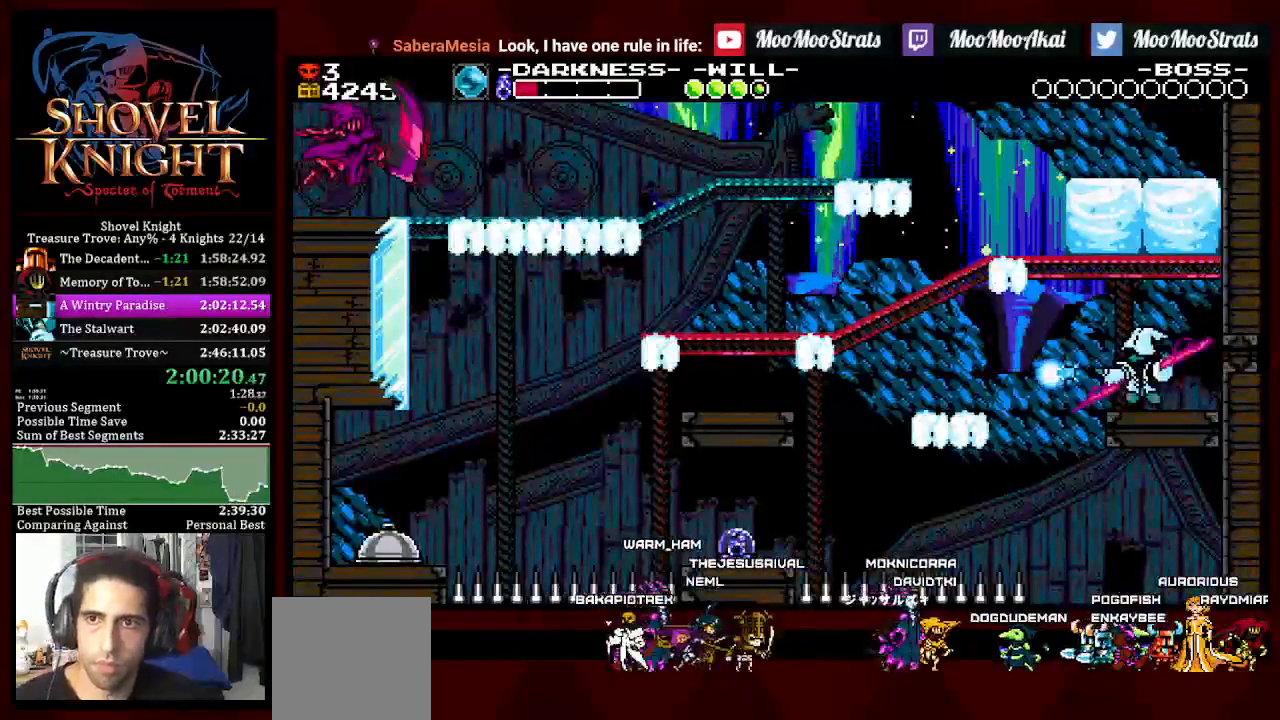
{"dt_ms": 500, "buttons": [], "left_stick": "center", "right_stick": "center", "events": [[317, "L2", "down"], [400, "L2", "up"]]}
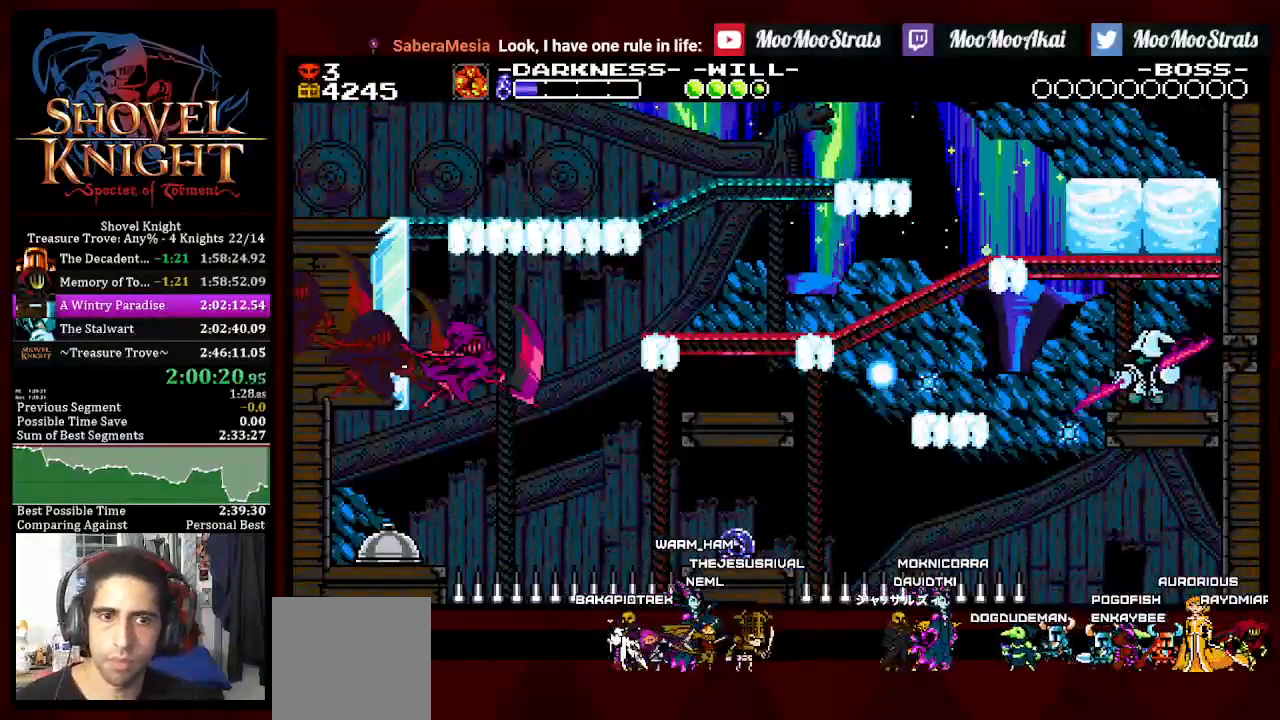
{"dt_ms": 500, "buttons": ["DPAD_RIGHT"], "left_stick": "center", "right_stick": "center", "events": [[300, "DPAD_RIGHT", "down"]]}
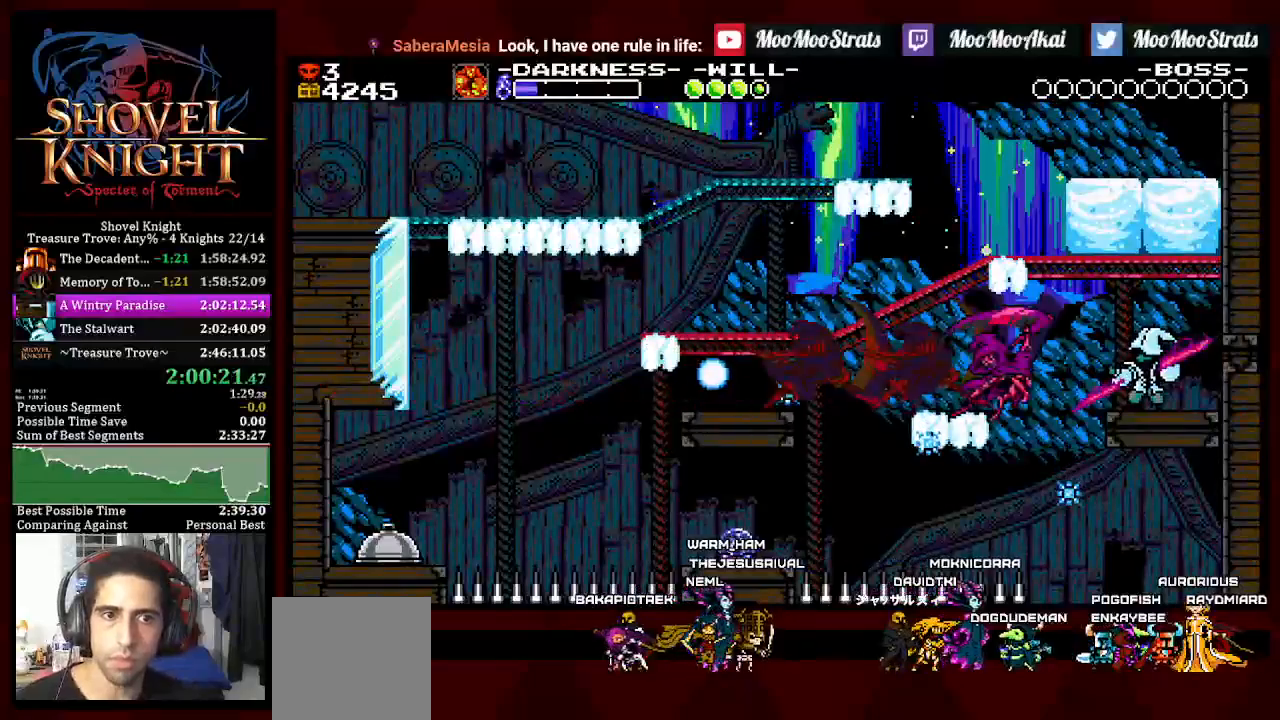
{"dt_ms": 500, "buttons": ["DPAD_DOWN", "DPAD_RIGHT"], "left_stick": "center", "right_stick": "center", "events": [[433, "DPAD_DOWN", "down"]]}
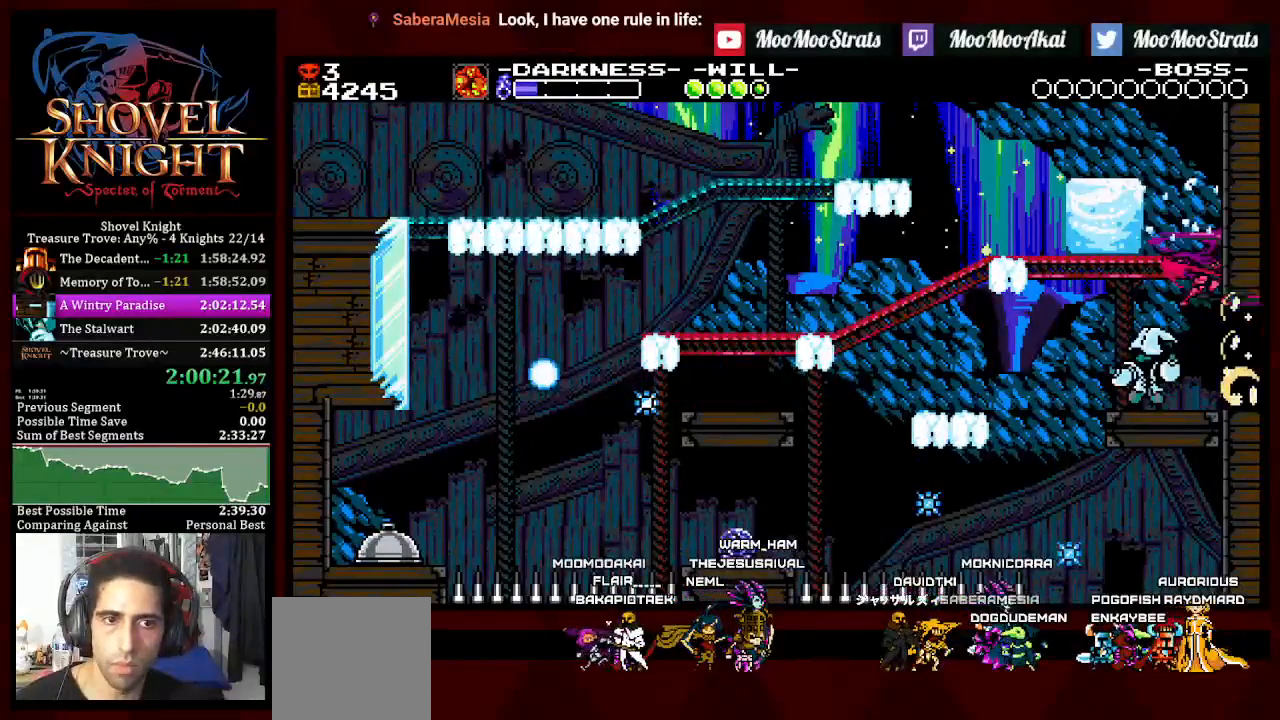
{"dt_ms": 500, "buttons": ["DPAD_DOWN", "DPAD_RIGHT"], "left_stick": "center", "right_stick": "center", "events": [[33, "DPAD_LEFT", "down"], [483, "DPAD_LEFT", "up"]]}
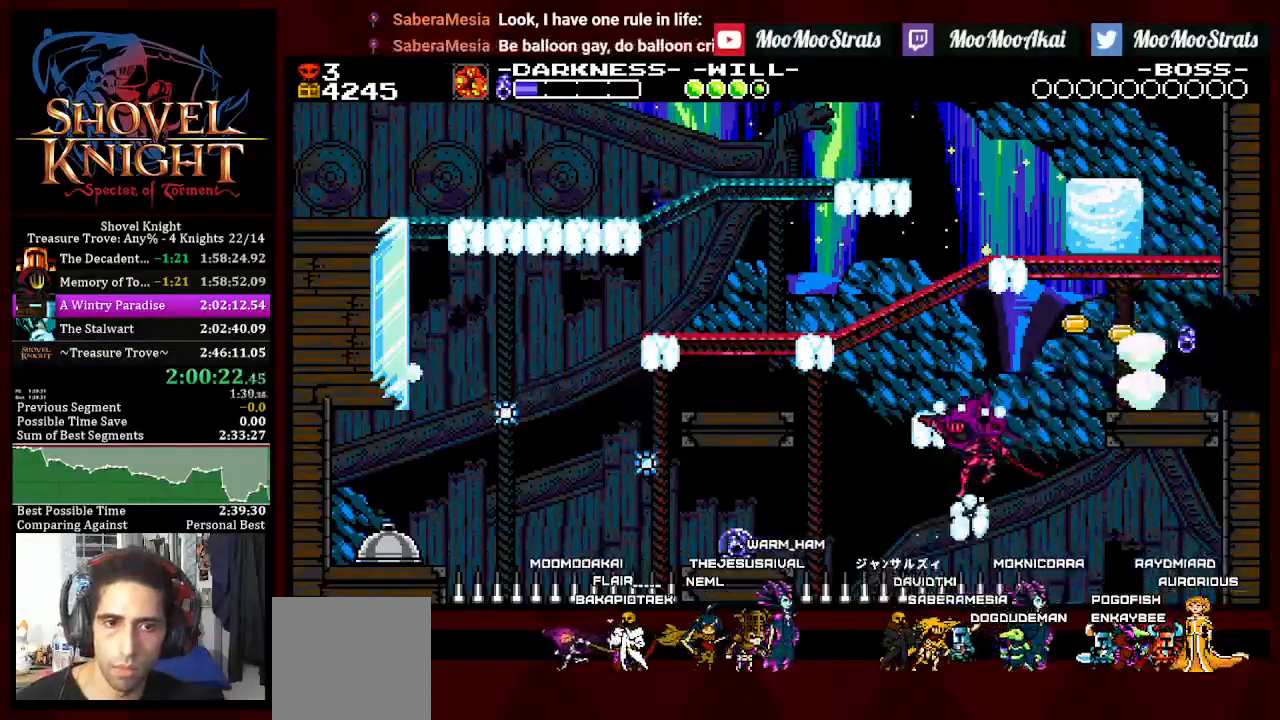
{"dt_ms": 500, "buttons": ["DPAD_DOWN"], "left_stick": "center", "right_stick": "center", "events": [[233, "CROSS", "down"], [300, "CROSS", "up"], [300, "DPAD_RIGHT", "up"]]}
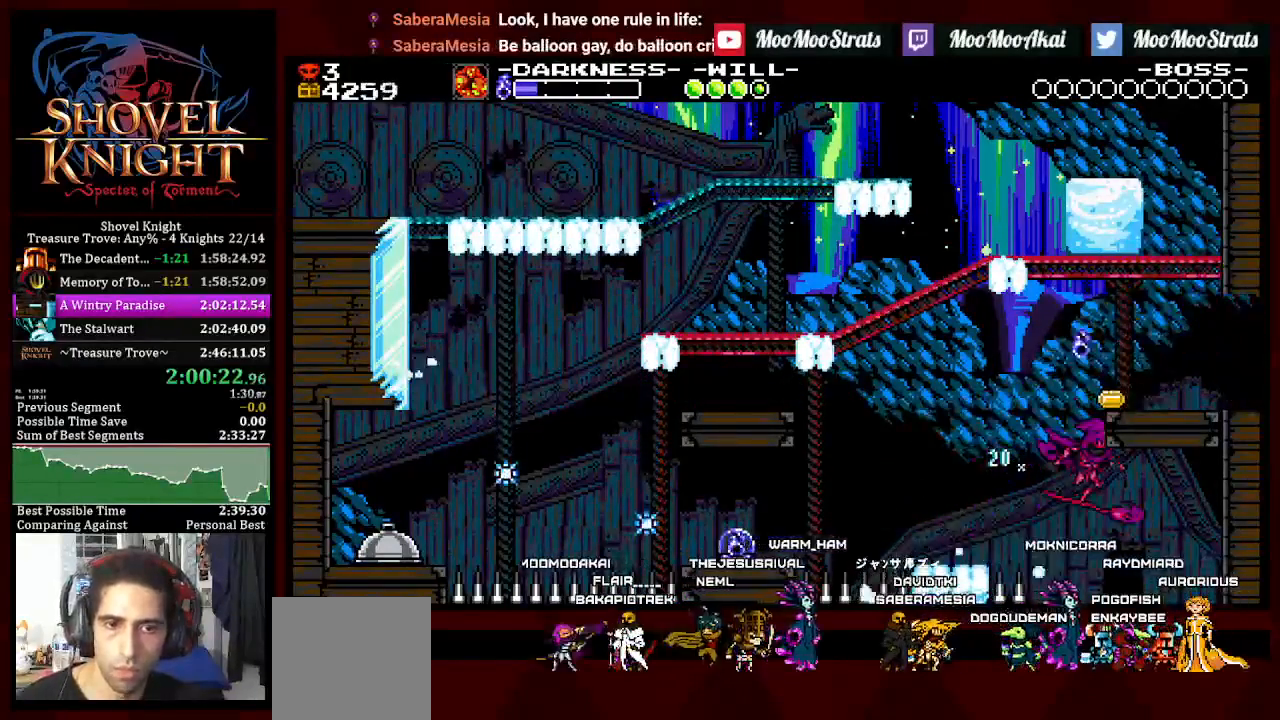
{"dt_ms": 500, "buttons": [], "left_stick": "center", "right_stick": "center", "events": [[33, "DPAD_LEFT", "down"], [100, "DPAD_DOWN", "up"], [500, "DPAD_LEFT", "up"]]}
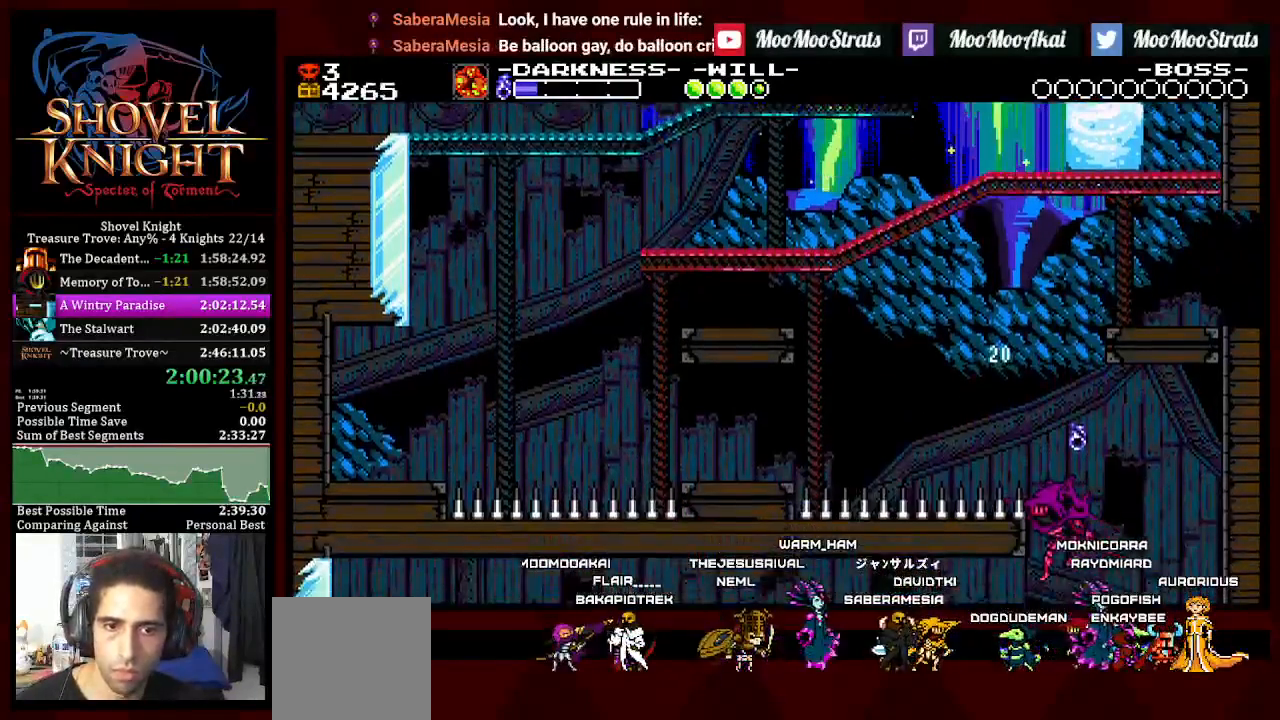
{"dt_ms": 500, "buttons": [], "left_stick": "center", "right_stick": "center", "events": []}